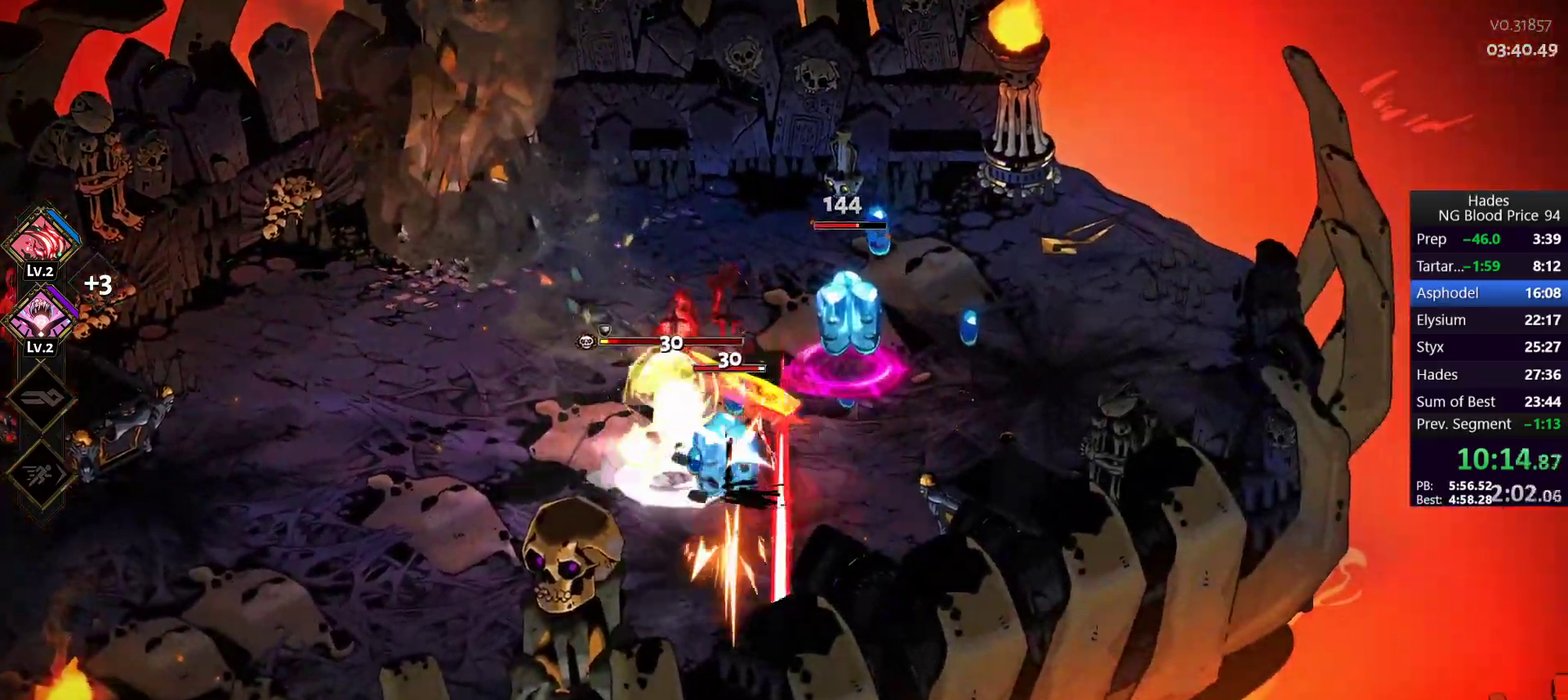
Gameplay with a controller (Xbox layout); each line is a JSON object with the inputs held at the frame after it. "events" lists button and stick changes between this image and that frame as [ms after this image, input, new state], when the widget could be followed in between.
{"buttons": [], "left_stick": "up-left", "right_stick": "center"}
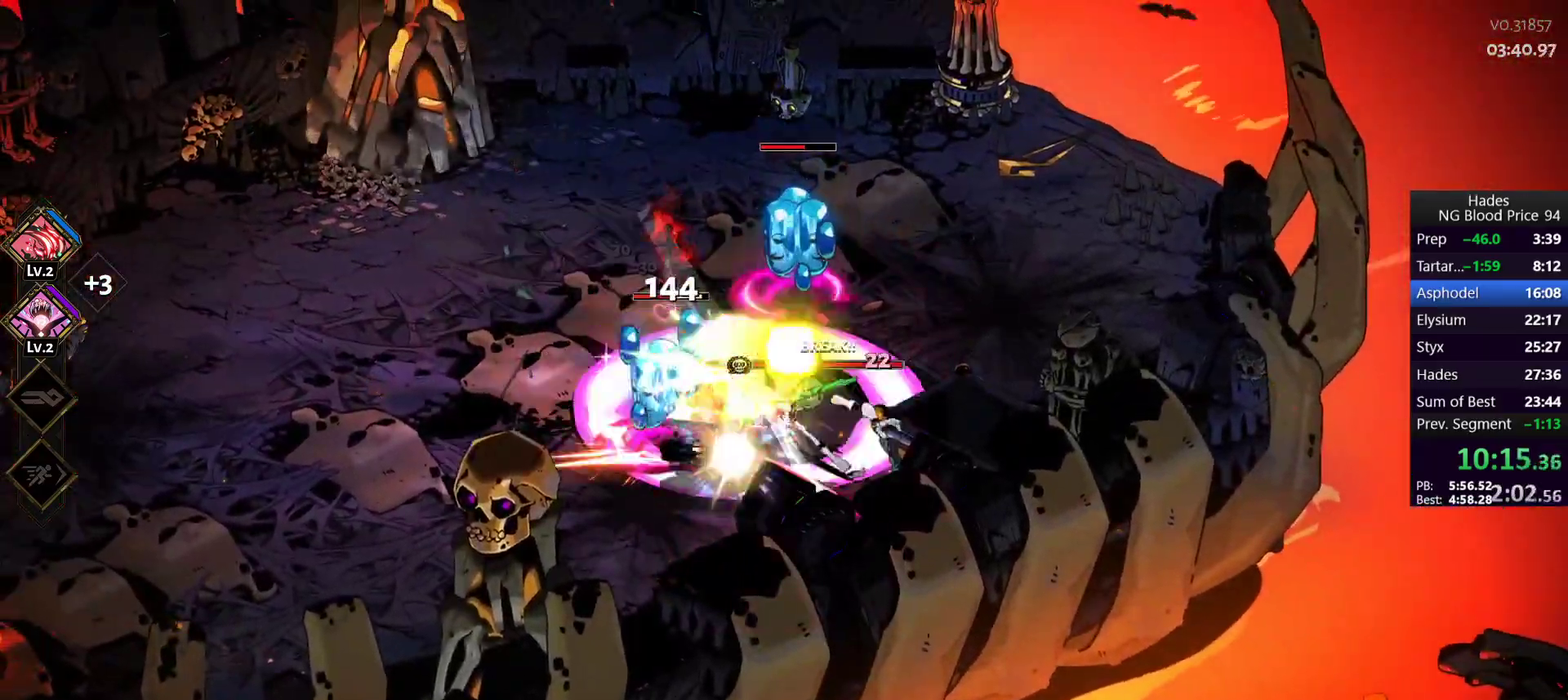
{"buttons": ["X"], "left_stick": "right", "right_stick": "center", "events": [[150, "A", "down"], [167, "X", "down"], [217, "left_stick", "center"], [283, "A", "up"], [300, "X", "up"], [300, "left_stick", "right"], [367, "A", "down"], [383, "X", "down"], [500, "A", "up"]]}
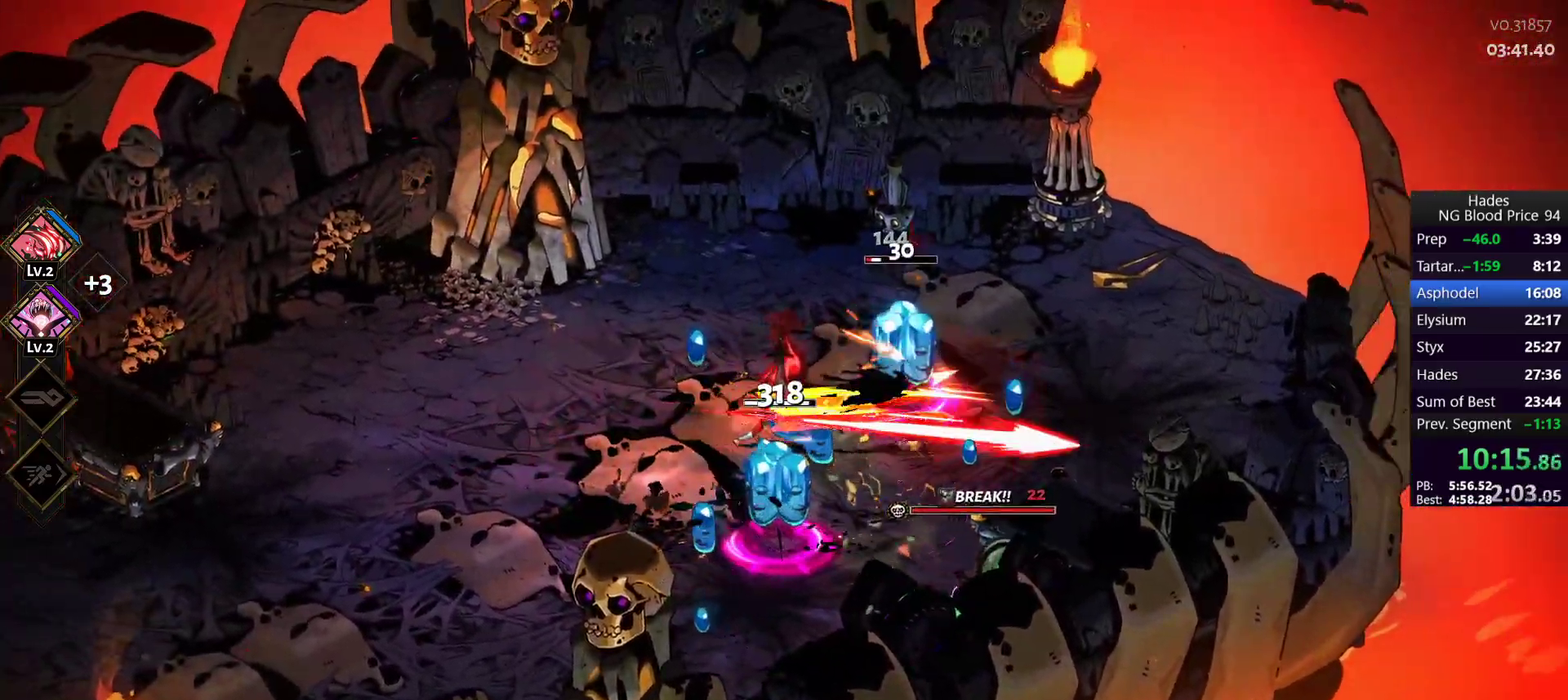
{"buttons": [], "left_stick": "down", "right_stick": "center", "events": [[17, "X", "up"], [100, "Y", "down"], [117, "left_stick", "down-right"], [183, "Y", "up"], [250, "left_stick", "down"], [283, "Y", "down"], [483, "Y", "up"]]}
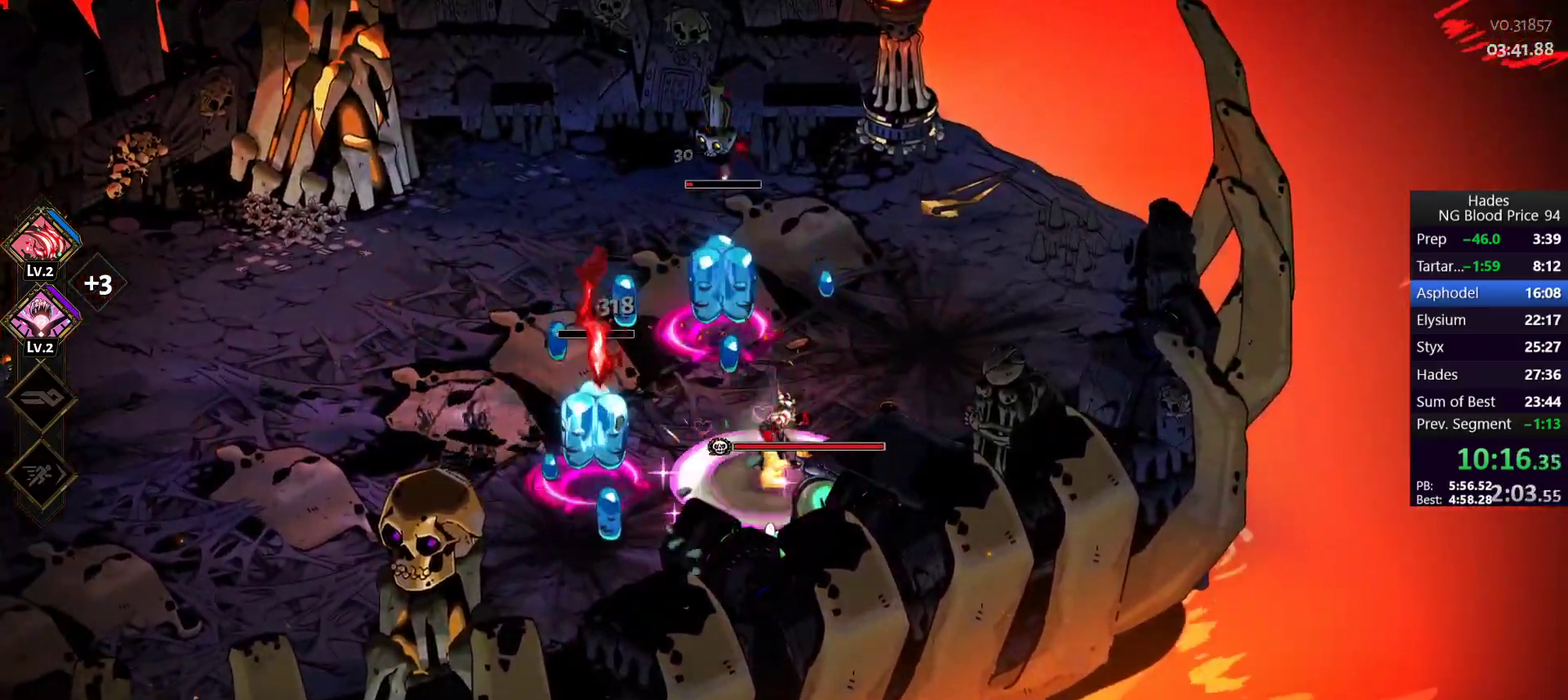
{"buttons": ["A", "X"], "left_stick": "up", "right_stick": "center", "events": [[167, "A", "down"], [200, "X", "down"], [333, "A", "up"], [367, "X", "up"], [367, "left_stick", "up"], [400, "A", "down"], [417, "X", "down"]]}
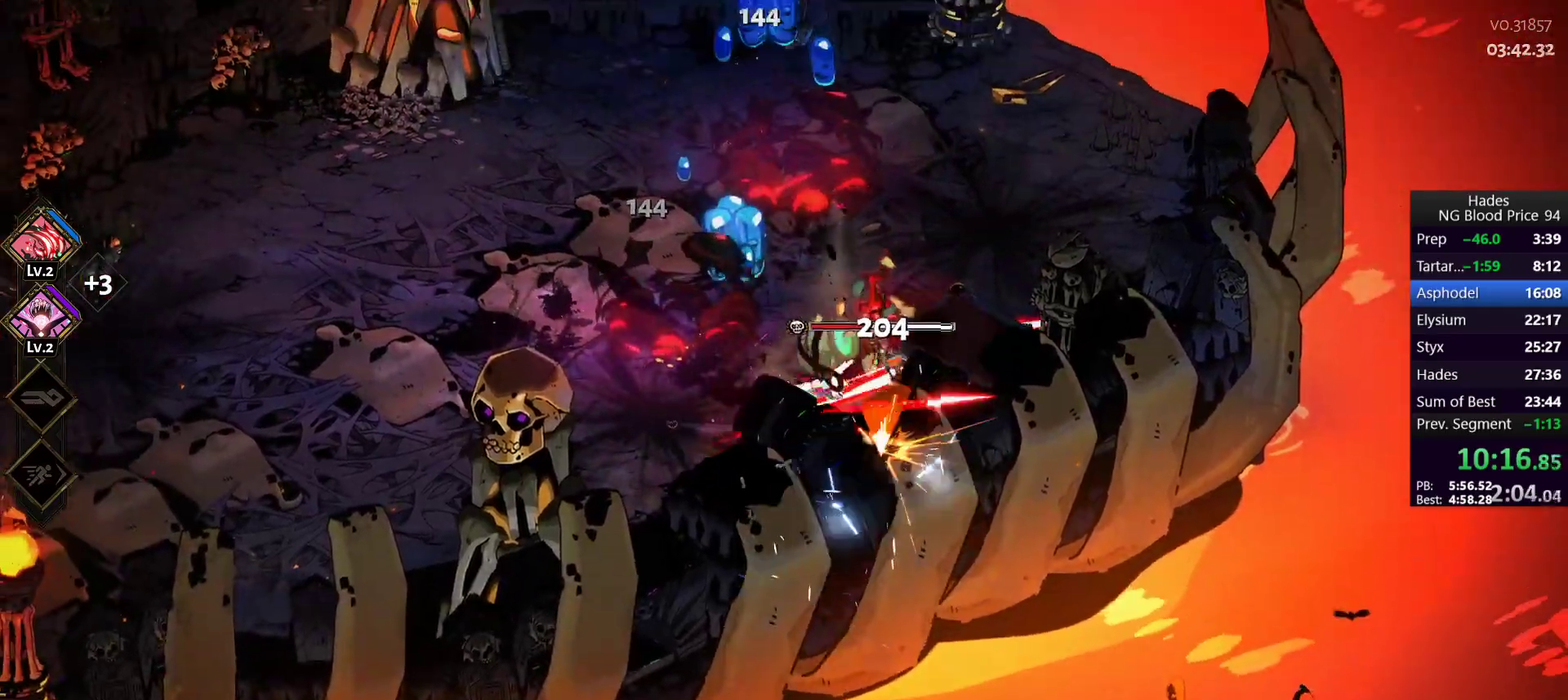
{"buttons": [], "left_stick": "down", "right_stick": "center", "events": [[33, "A", "up"], [50, "X", "up"], [50, "left_stick", "center"], [100, "left_stick", "down-right"], [150, "Y", "down"], [250, "Y", "up"], [267, "left_stick", "down"], [317, "Y", "down"], [400, "Y", "up"]]}
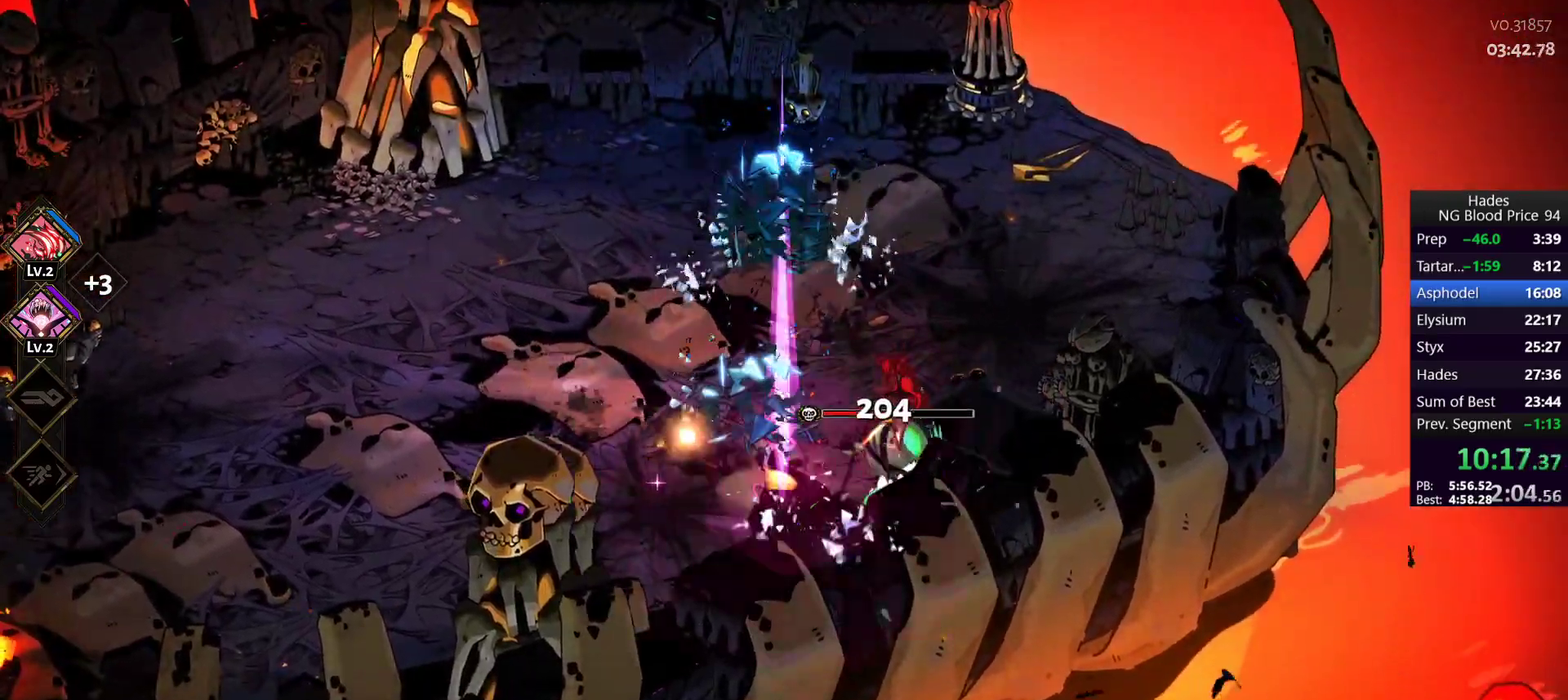
{"buttons": ["A"], "left_stick": "up-left", "right_stick": "center", "events": [[200, "A", "down"], [217, "X", "down"], [217, "left_stick", "down-right"], [333, "left_stick", "up-left"], [367, "A", "up"], [367, "X", "up"], [417, "A", "down"]]}
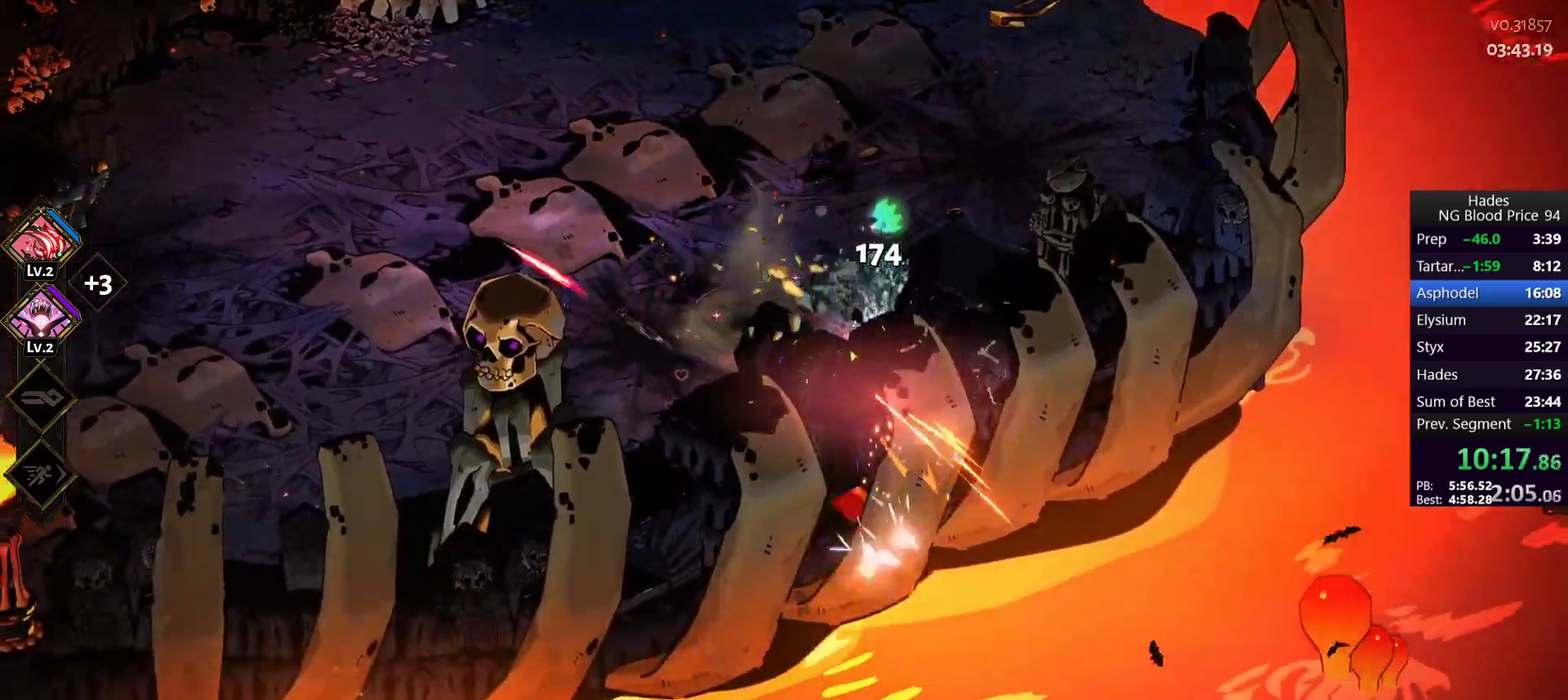
{"buttons": [], "left_stick": "up", "right_stick": "center", "events": [[233, "A", "up"], [433, "left_stick", "up"]]}
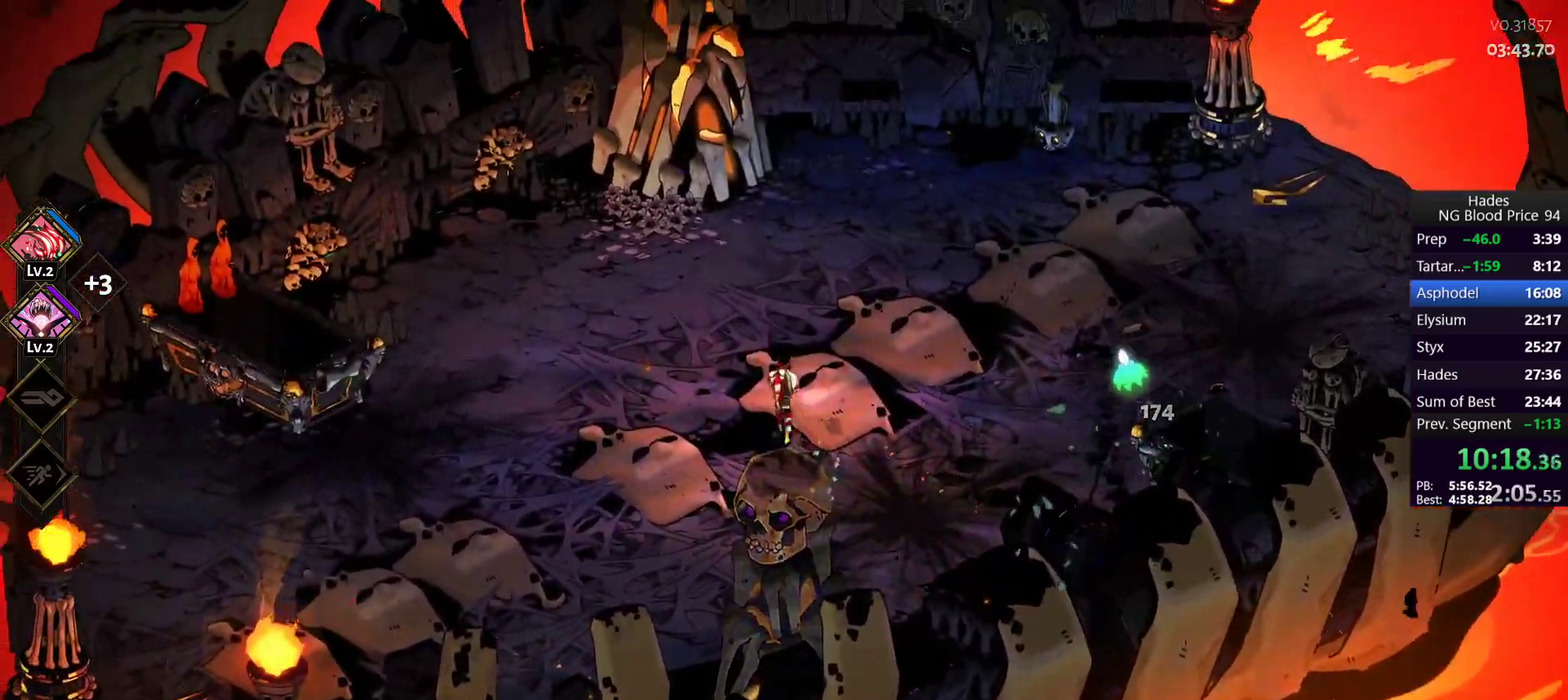
{"buttons": ["A"], "left_stick": "up-right", "right_stick": "center", "events": [[17, "left_stick", "up-right"], [250, "A", "down"], [350, "A", "up"], [417, "A", "down"]]}
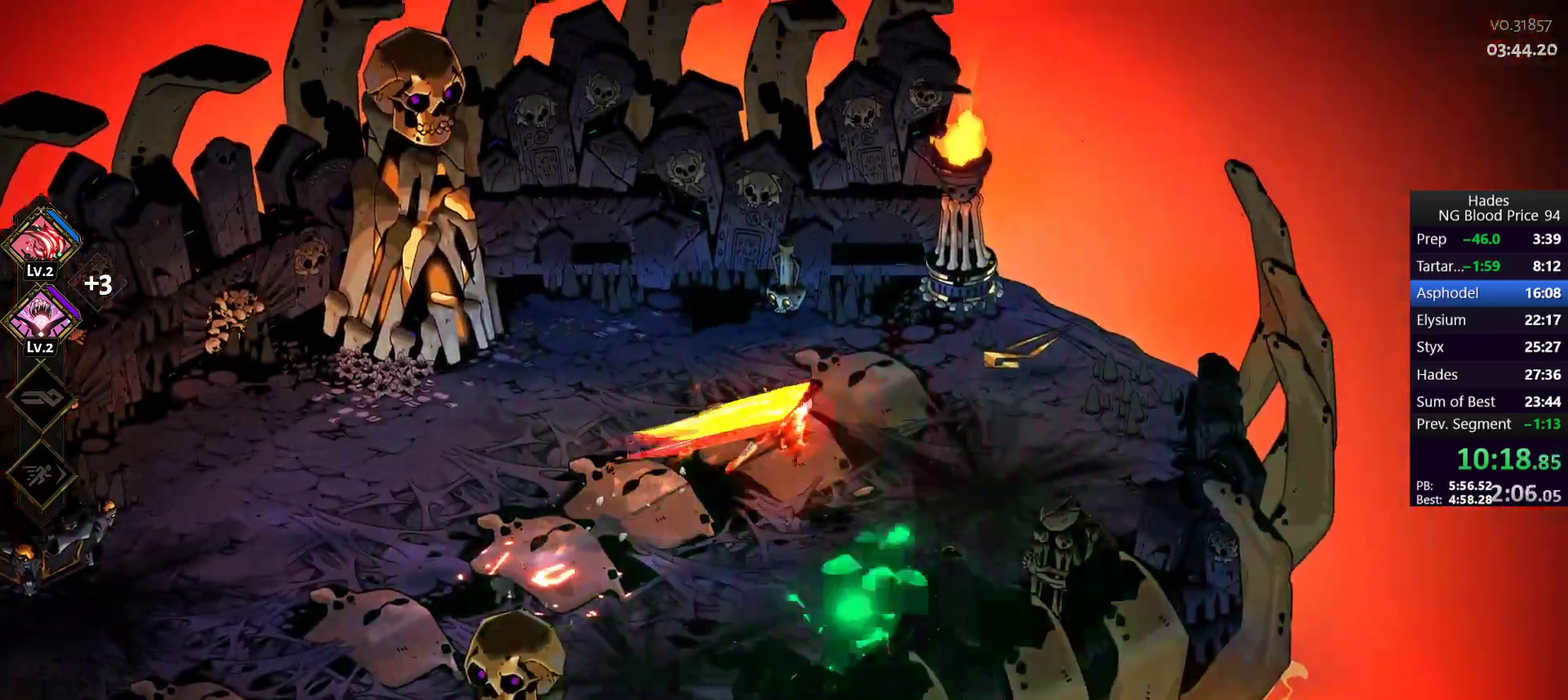
{"buttons": [], "left_stick": "left", "right_stick": "center", "events": [[17, "A", "up"], [200, "left_stick", "up"], [267, "left_stick", "left"]]}
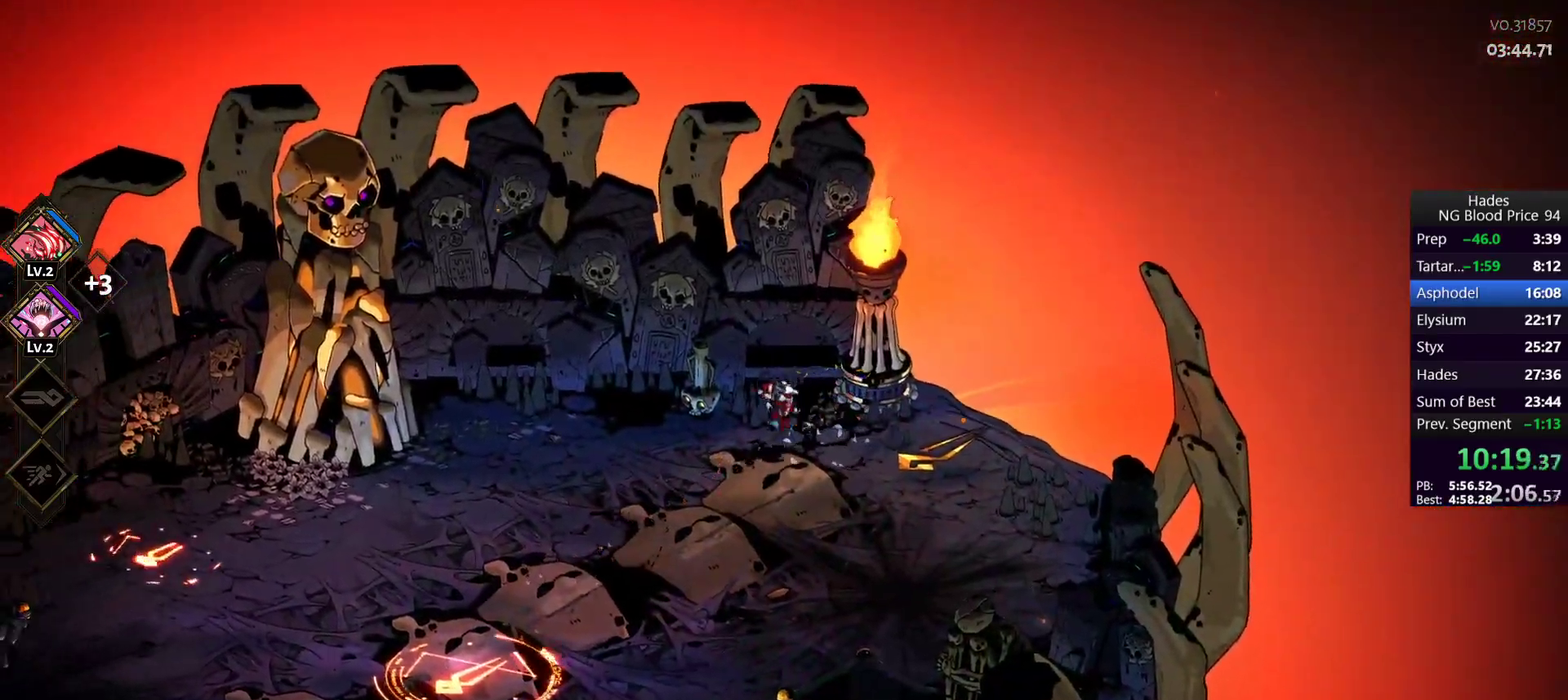
{"buttons": [], "left_stick": "left", "right_stick": "center", "events": []}
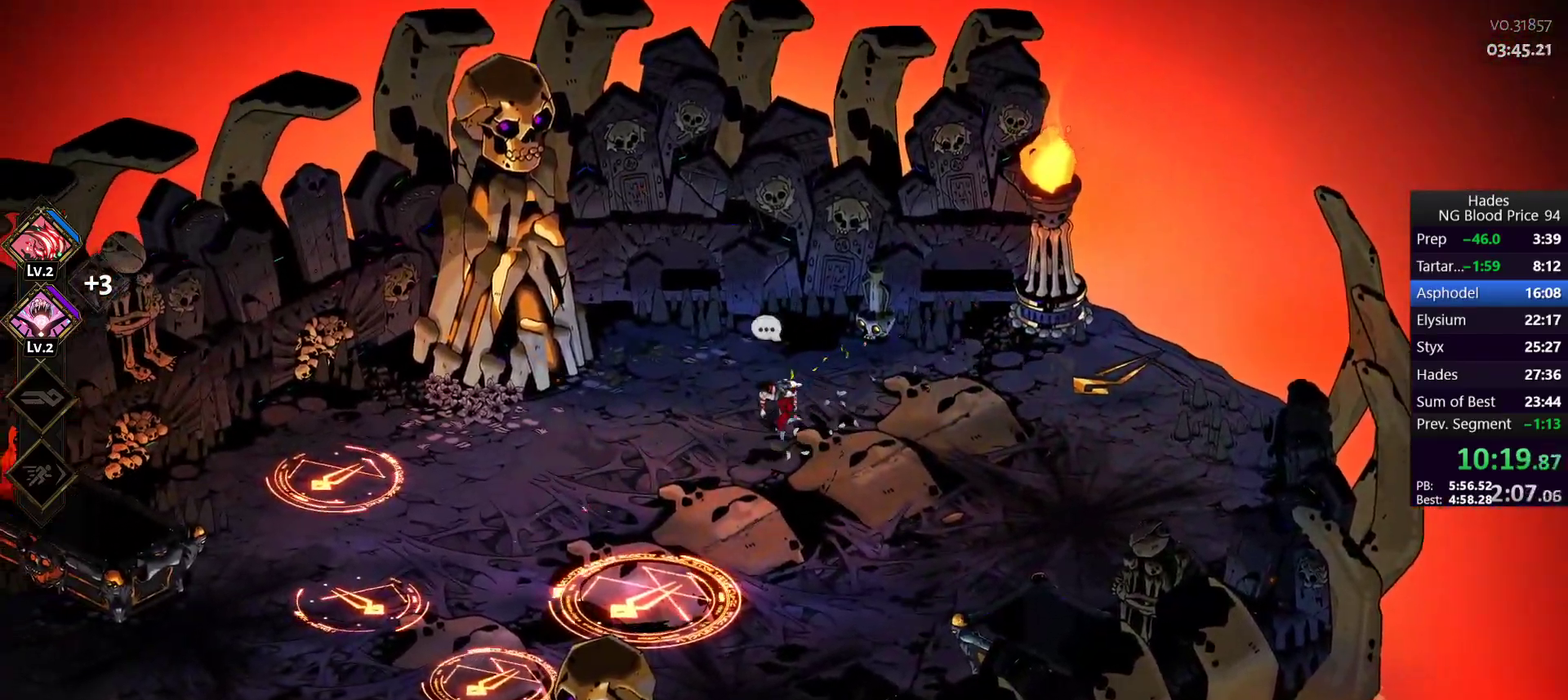
{"buttons": [], "left_stick": "down-left", "right_stick": "center", "events": [[67, "left_stick", "down-left"]]}
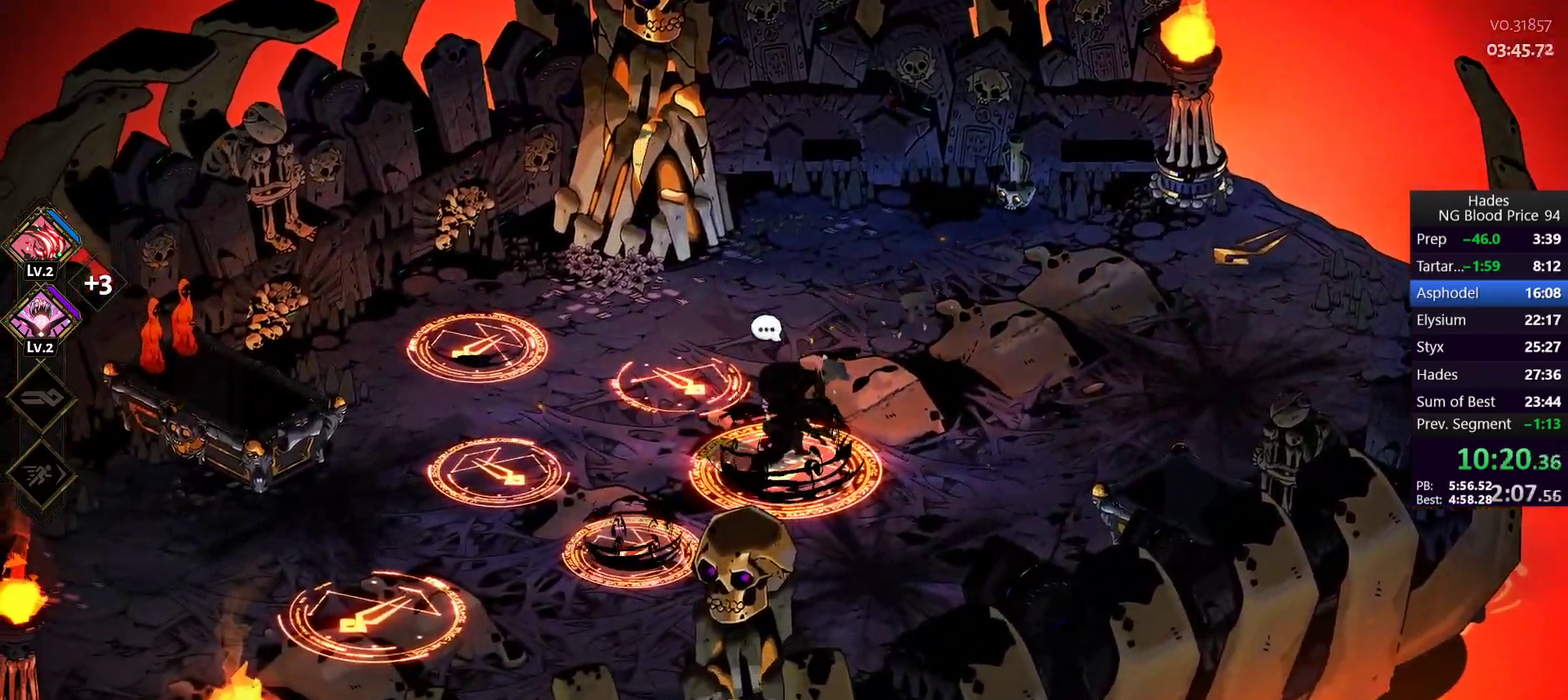
{"buttons": [], "left_stick": "left", "right_stick": "center", "events": [[100, "left_stick", "center"], [450, "left_stick", "left"]]}
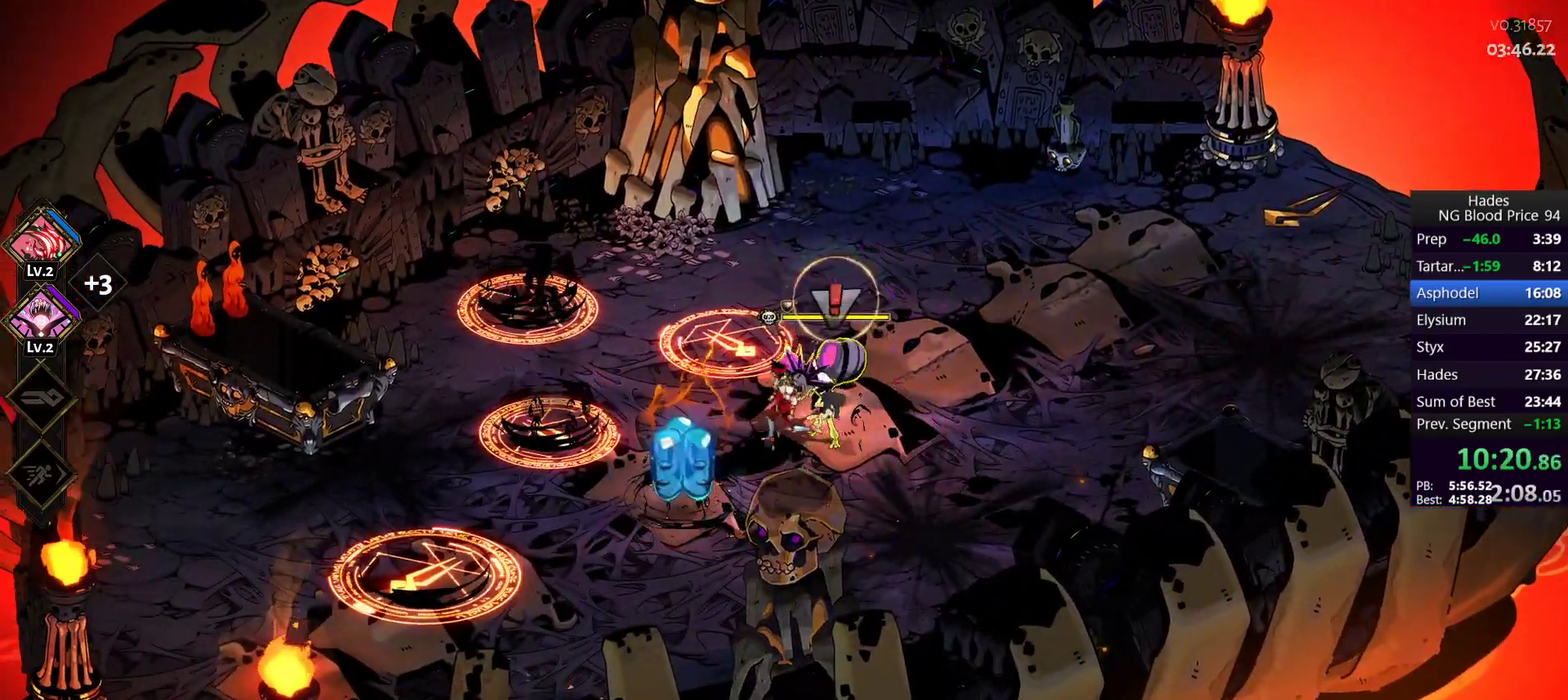
{"buttons": [], "left_stick": "left", "right_stick": "center", "events": [[17, "Y", "down"], [100, "Y", "up"], [167, "Y", "down"], [283, "Y", "up"]]}
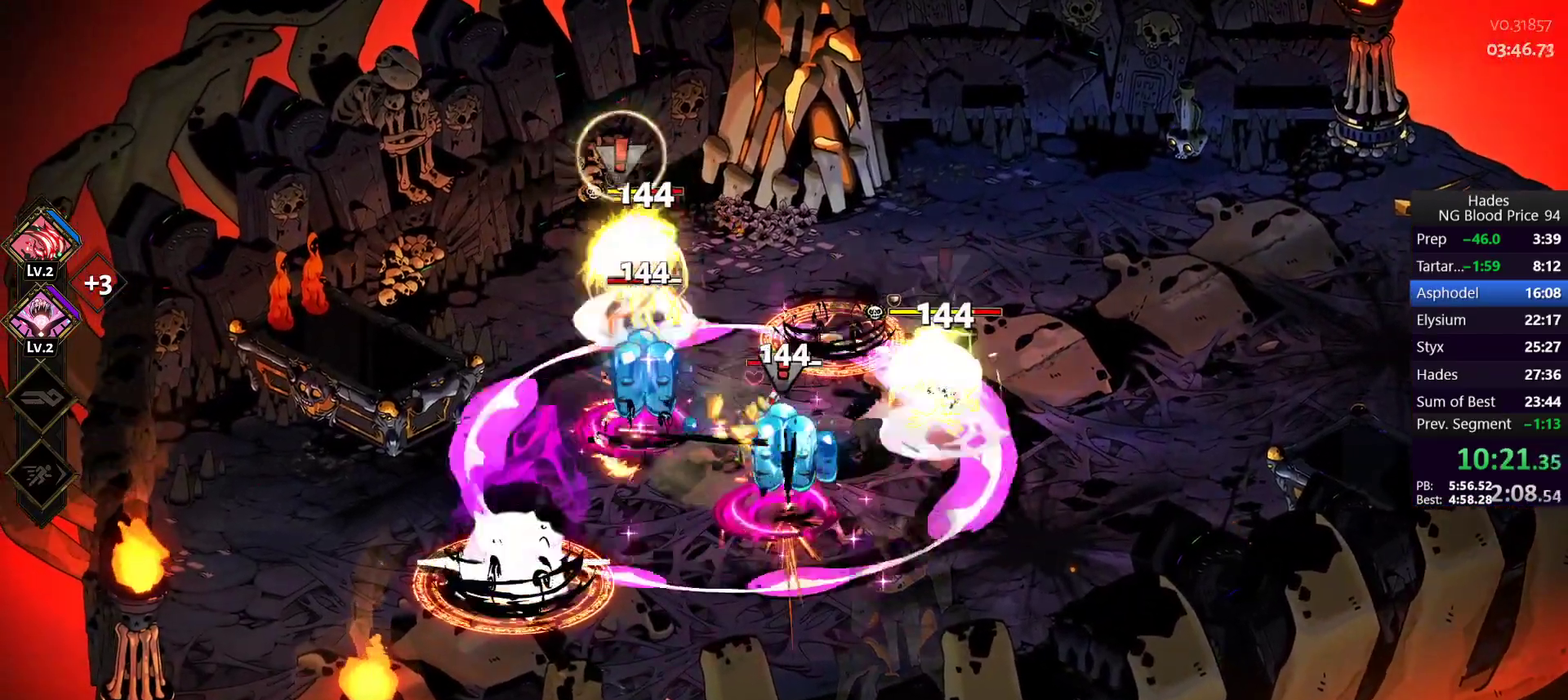
{"buttons": [], "left_stick": "right", "right_stick": "center", "events": [[83, "left_stick", "up-left"], [100, "A", "down"], [117, "X", "down"], [217, "A", "up"], [233, "X", "up"], [250, "left_stick", "right"], [317, "A", "down"], [317, "X", "down"], [450, "A", "up"], [483, "X", "up"]]}
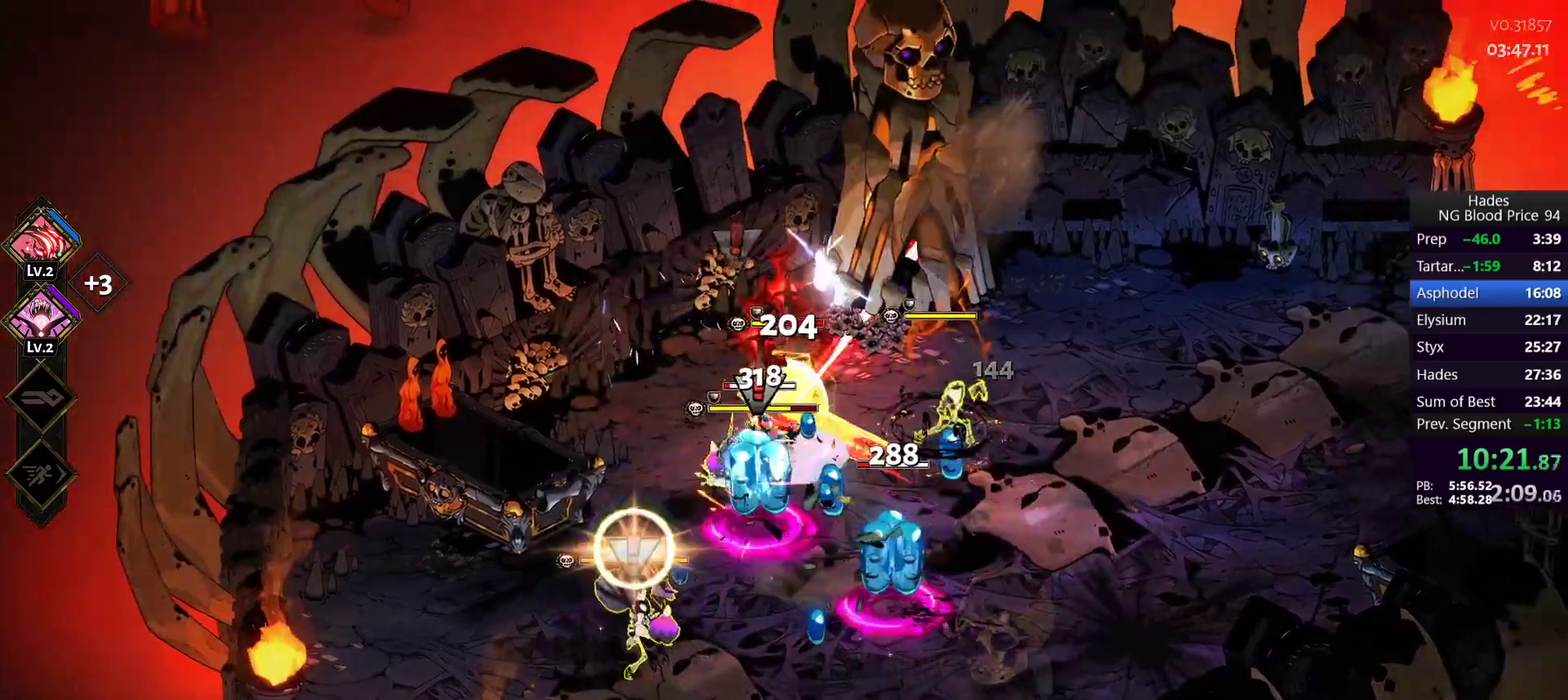
{"buttons": [], "left_stick": "down-left", "right_stick": "center", "events": [[67, "Y", "down"], [150, "Y", "up"], [150, "left_stick", "down-right"], [233, "Y", "down"], [300, "Y", "up"], [317, "left_stick", "down"], [383, "Y", "down"], [467, "Y", "up"], [500, "left_stick", "down-left"]]}
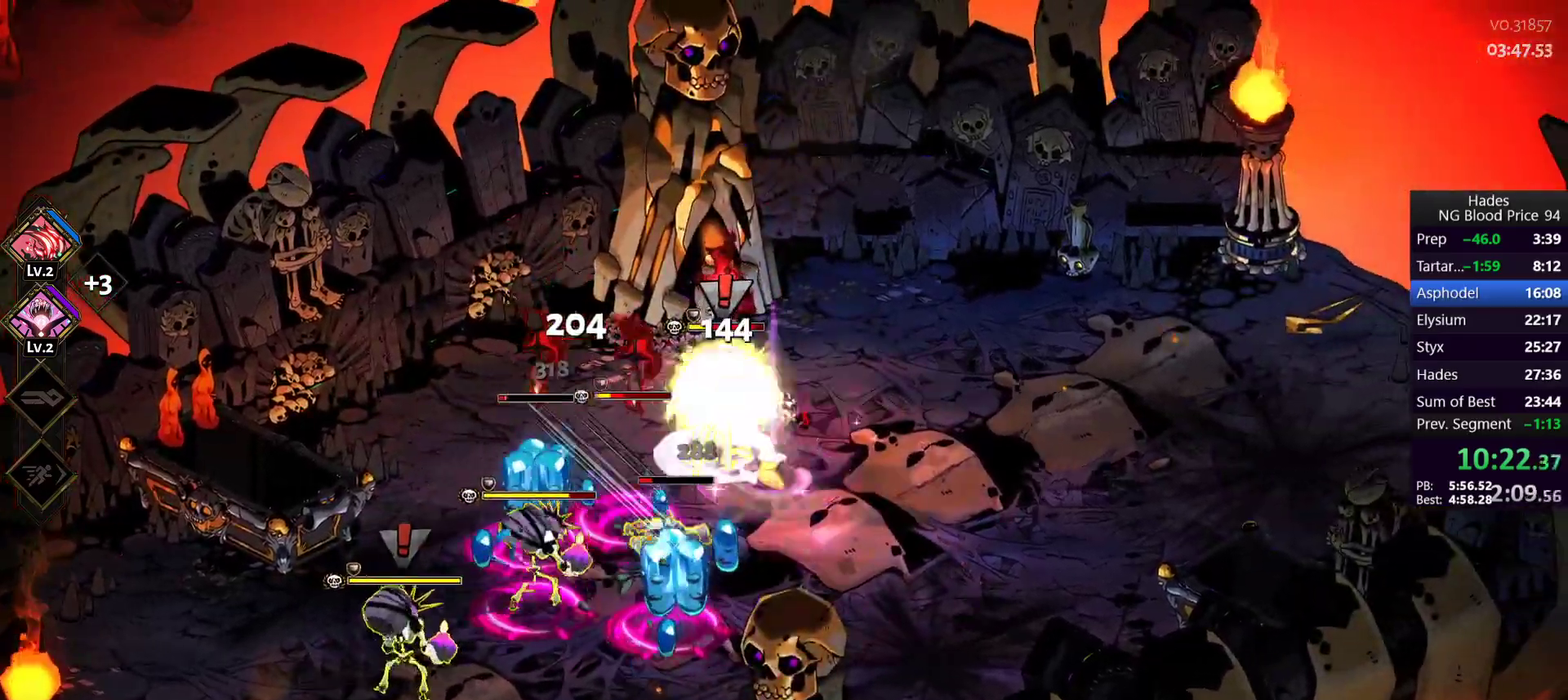
{"buttons": ["A"], "left_stick": "left", "right_stick": "center"}
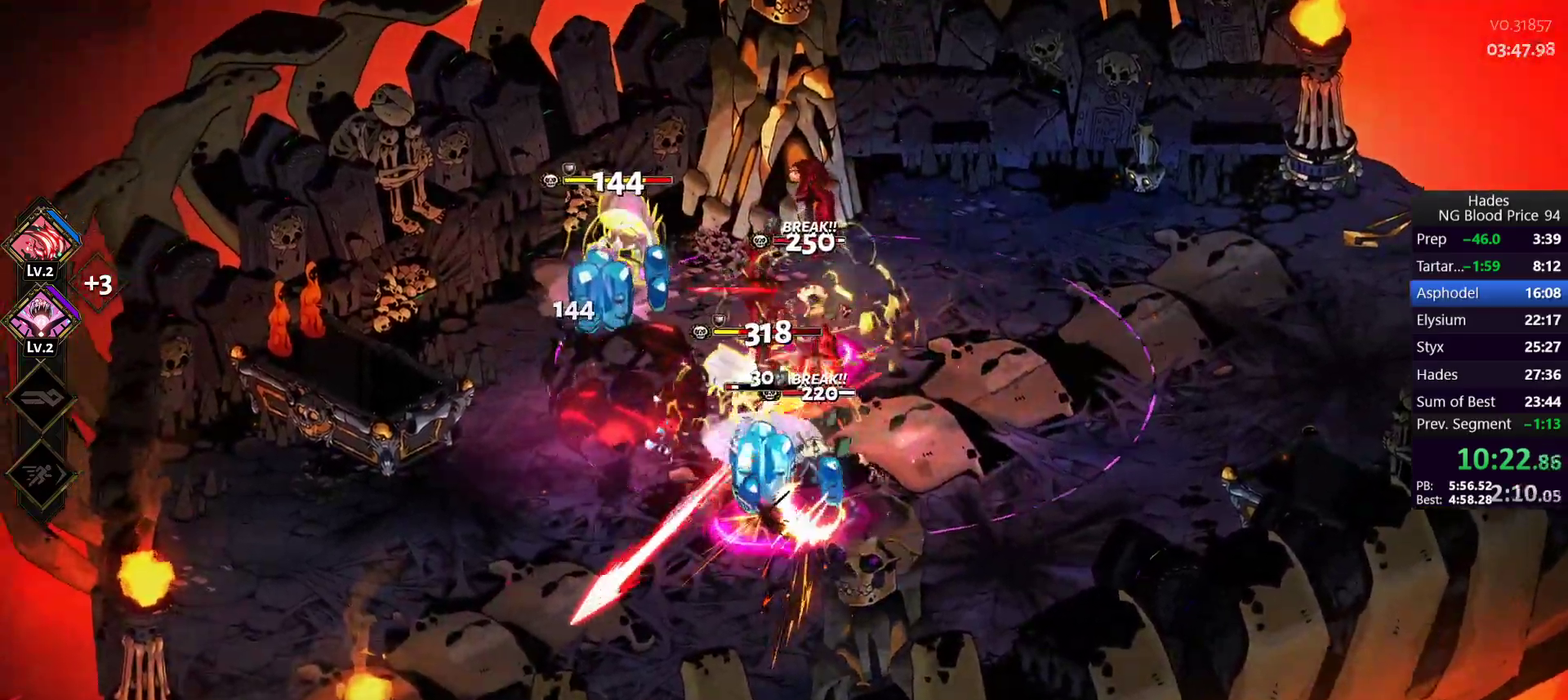
{"buttons": [], "left_stick": "up-right", "right_stick": "center"}
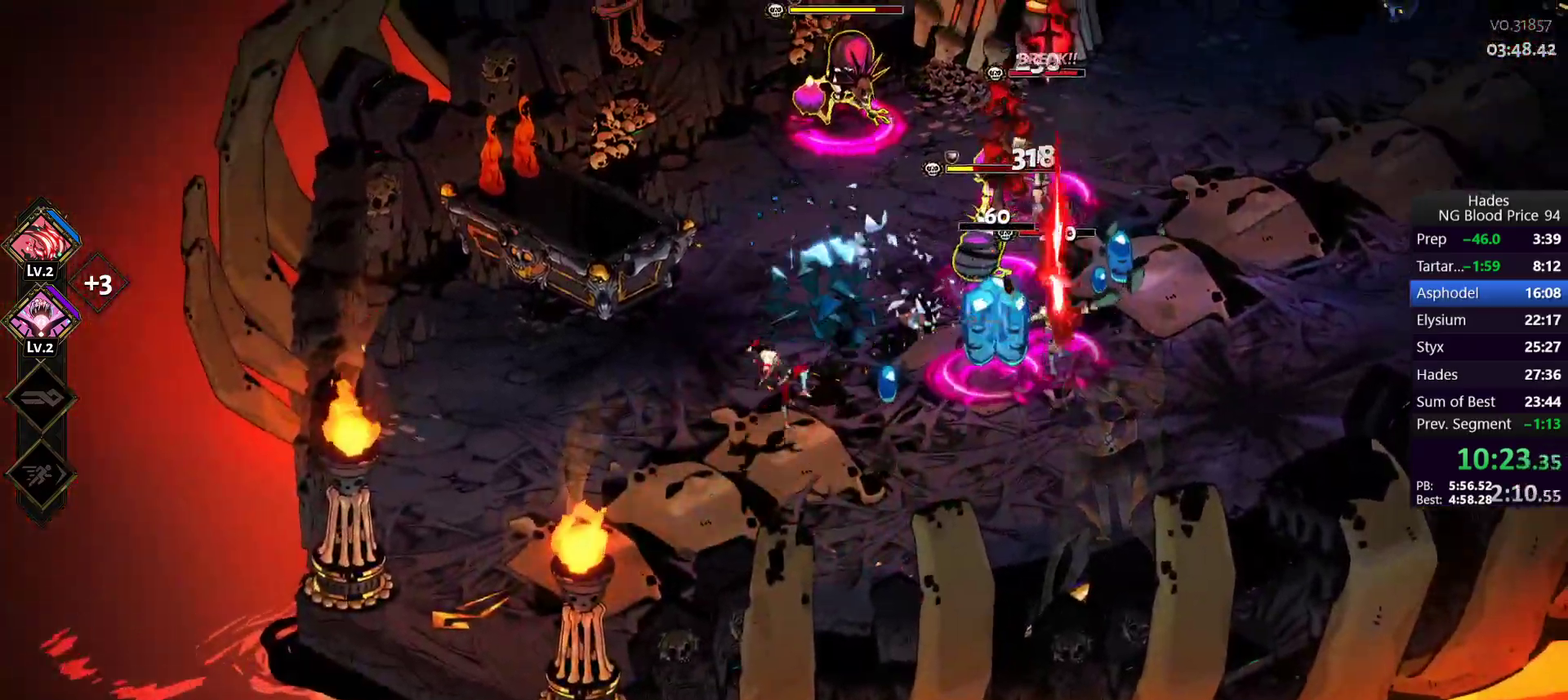
{"buttons": [], "left_stick": "up-right", "right_stick": "center", "events": [[67, "Y", "down"], [167, "Y", "up"], [350, "A", "down"], [367, "X", "down"], [500, "A", "up"], [500, "X", "up"]]}
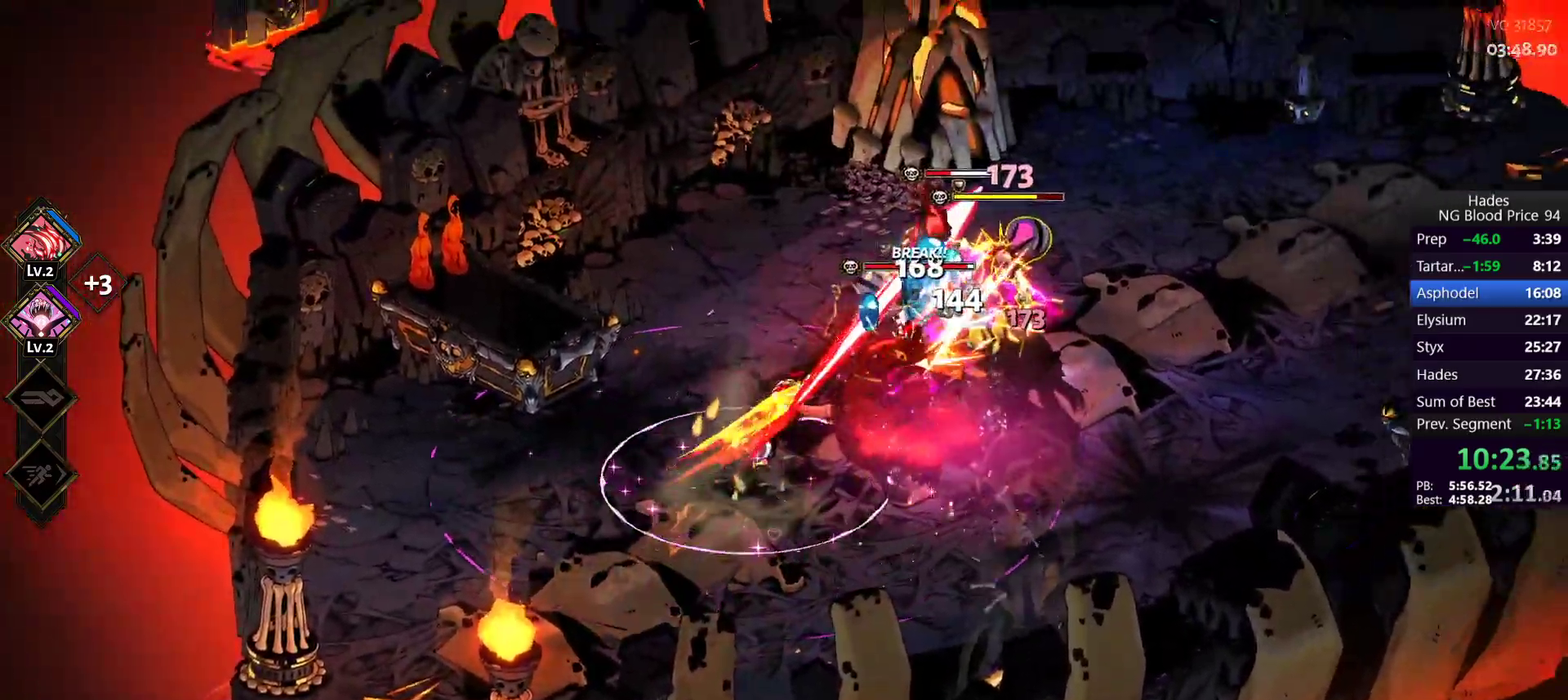
{"buttons": [], "left_stick": "up-right", "right_stick": "center", "events": [[17, "left_stick", "right"], [50, "A", "down"], [50, "X", "down"], [167, "A", "up"], [183, "X", "up"], [217, "left_stick", "down-right"], [250, "Y", "down"], [317, "Y", "up"], [367, "left_stick", "right"], [433, "Y", "down"], [483, "left_stick", "up-right"], [500, "Y", "up"]]}
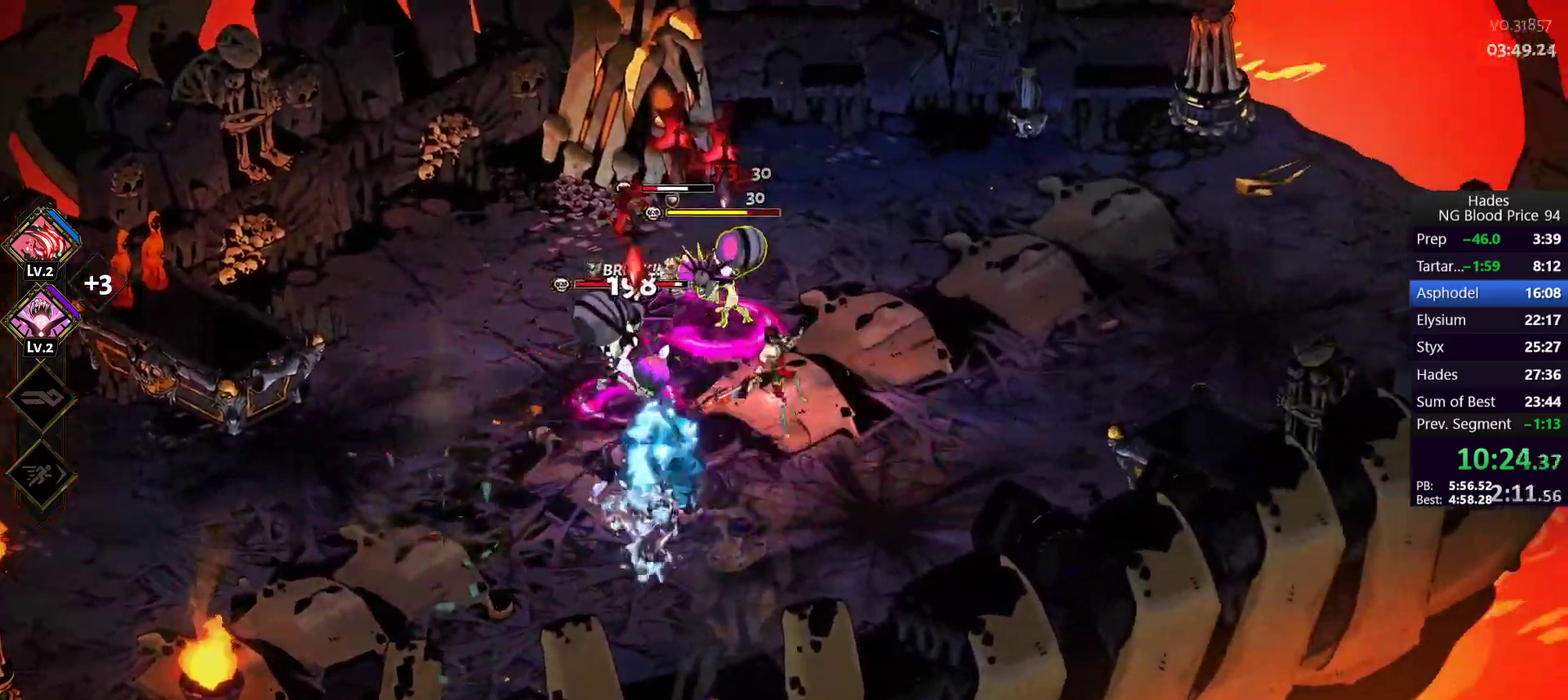
{"buttons": ["A", "X"], "left_stick": "down-left", "right_stick": "center", "events": [[33, "left_stick", "up"], [83, "Y", "down"], [83, "left_stick", "up-left"], [133, "Y", "up"], [200, "Y", "down"], [283, "Y", "up"], [333, "left_stick", "left"], [467, "A", "down"], [500, "X", "down"], [500, "left_stick", "down-left"]]}
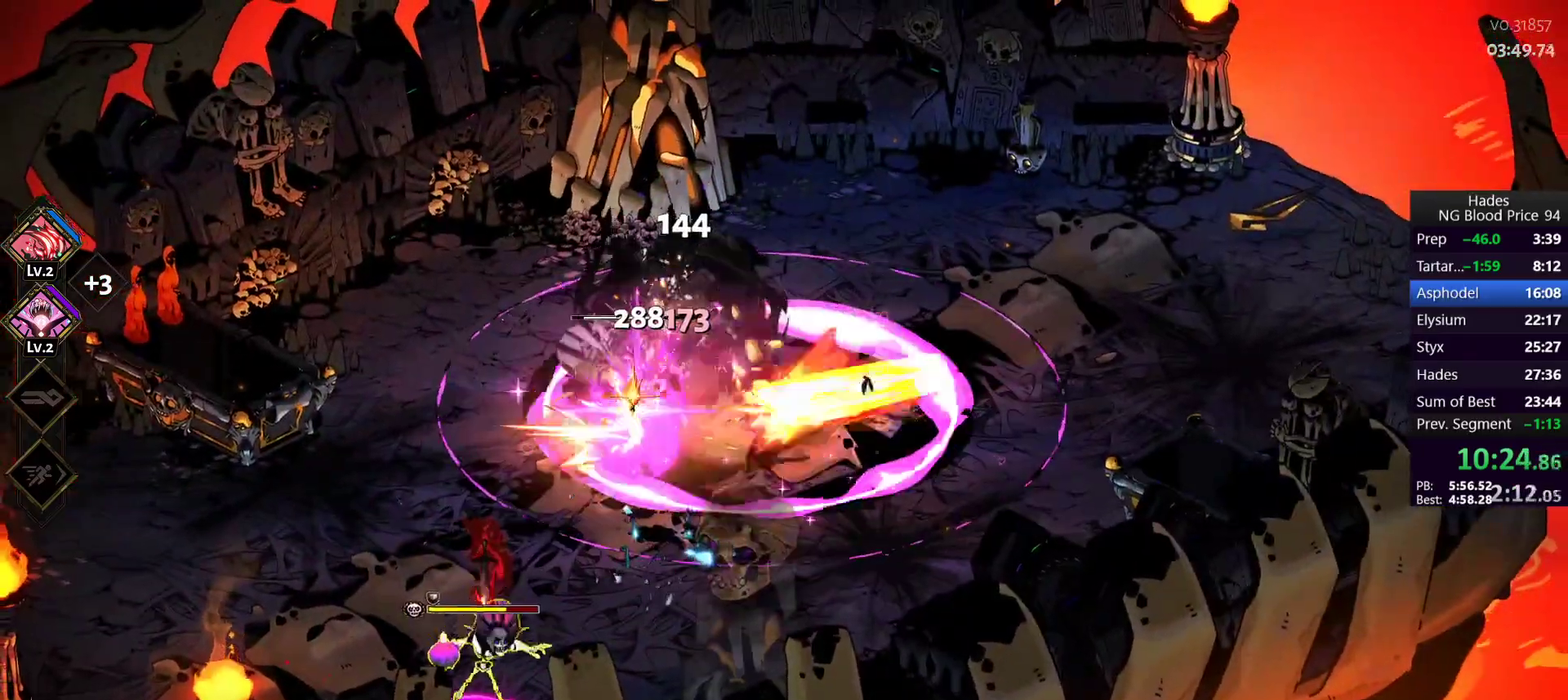
{"buttons": [], "left_stick": "left", "right_stick": "center", "events": [[117, "A", "up"], [167, "A", "down"], [233, "left_stick", "down"], [283, "A", "up"], [300, "X", "up"], [350, "Y", "down"], [400, "left_stick", "down-left"], [467, "Y", "up"], [500, "left_stick", "left"]]}
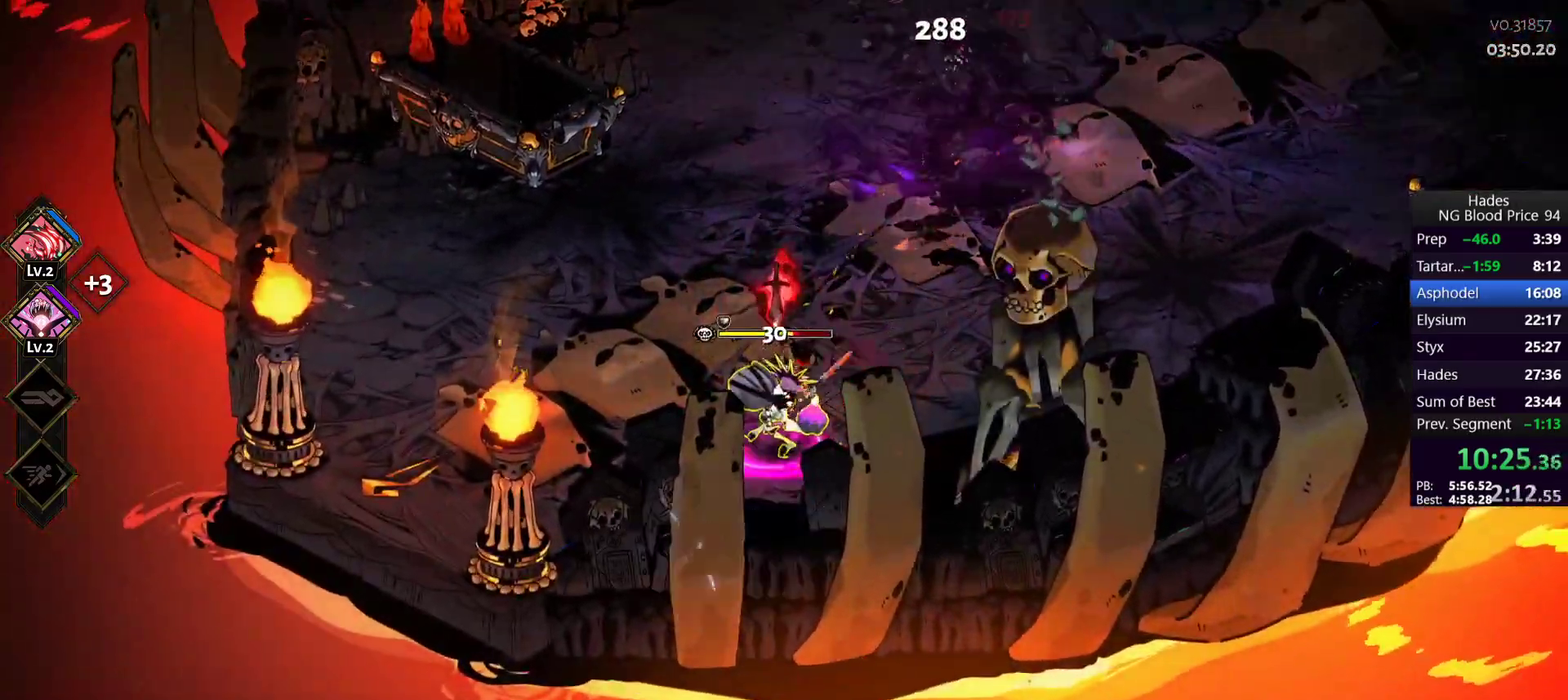
{"buttons": ["A"], "left_stick": "up", "right_stick": "center", "events": [[50, "Y", "down"], [117, "Y", "up"], [183, "Y", "down"], [267, "Y", "up"], [417, "left_stick", "up-left"], [467, "left_stick", "up"], [500, "A", "down"]]}
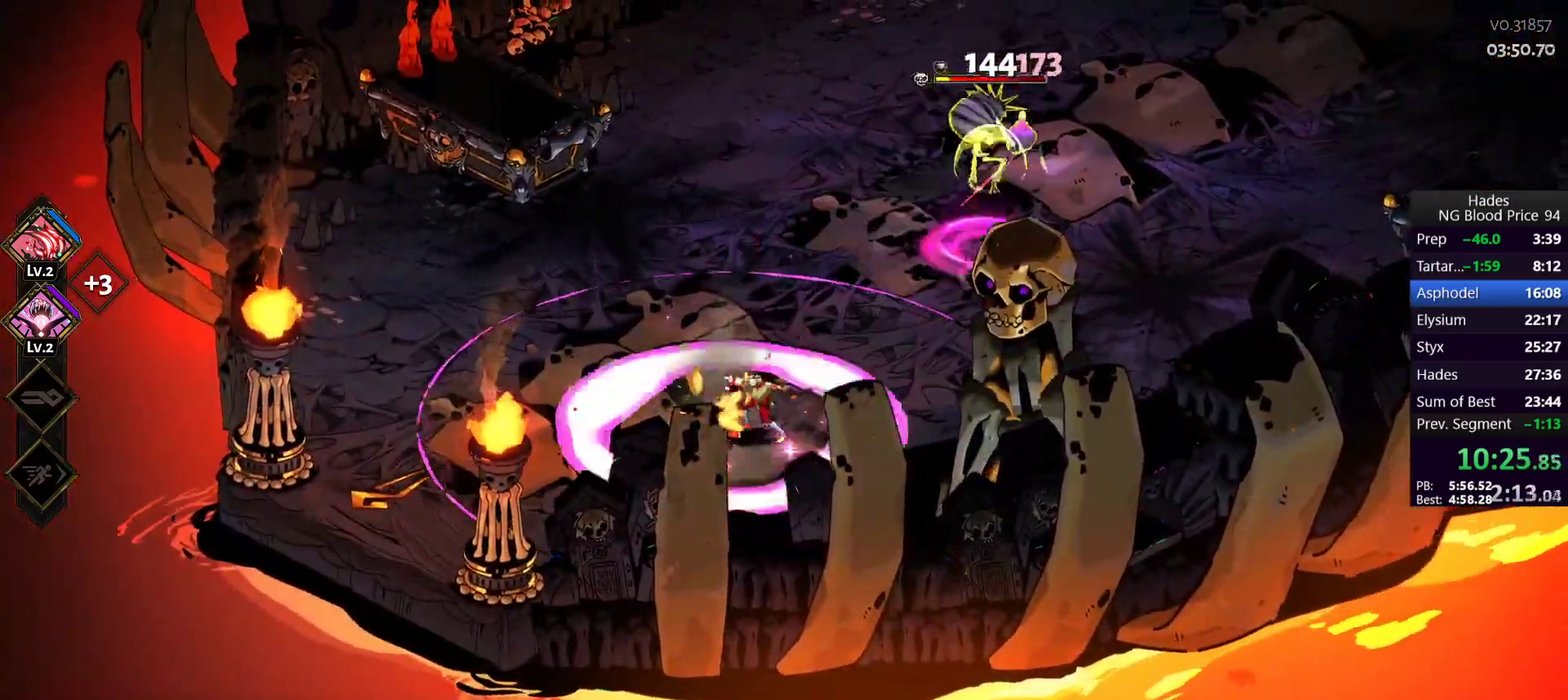
{"buttons": [], "left_stick": "right", "right_stick": "center", "events": [[17, "X", "down"], [17, "left_stick", "up-right"], [133, "A", "up"], [133, "X", "up"], [183, "A", "down"], [200, "X", "down"], [217, "left_stick", "right"], [317, "A", "up"], [333, "X", "up"], [400, "Y", "down"], [483, "Y", "up"]]}
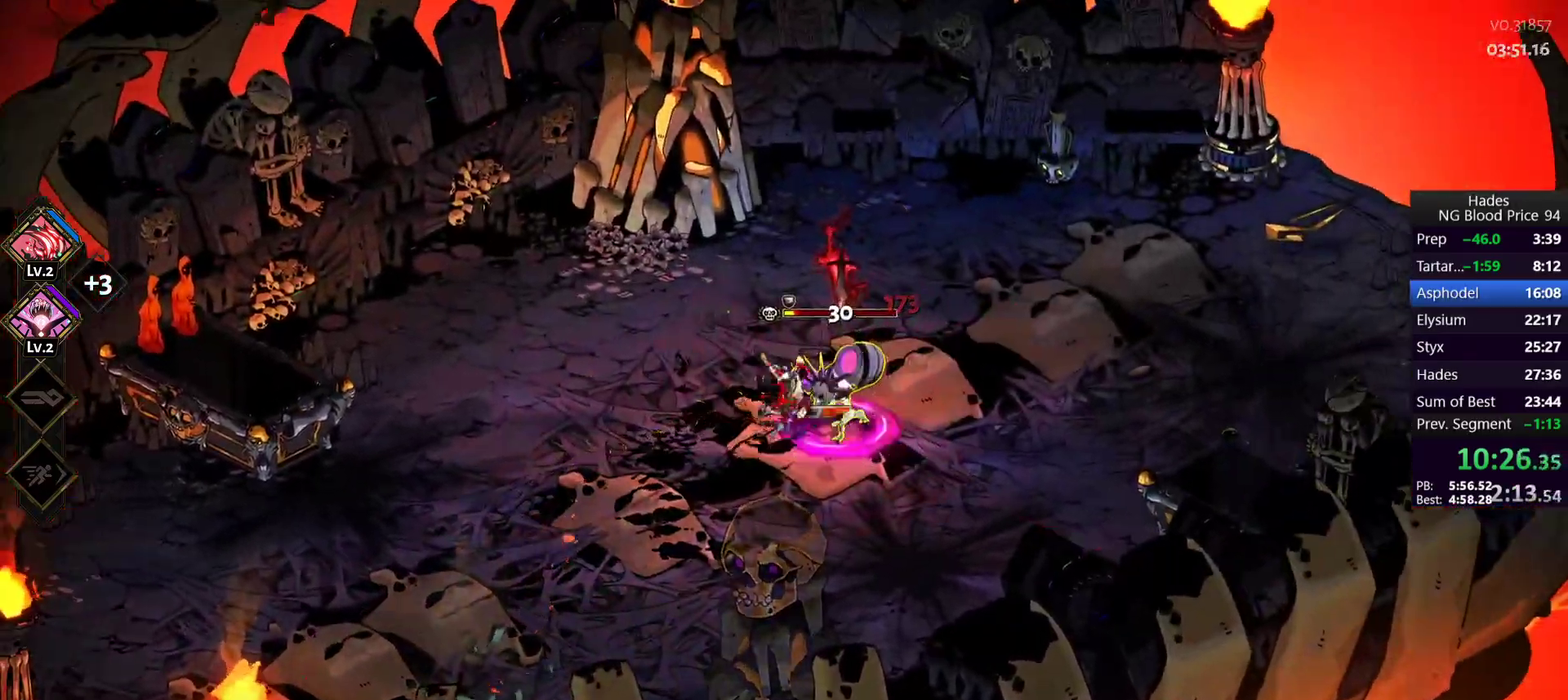
{"buttons": [], "left_stick": "down-left", "right_stick": "center", "events": [[67, "Y", "down"], [83, "left_stick", "down-right"], [150, "Y", "up"], [217, "Y", "down"], [250, "left_stick", "center"], [300, "Y", "up"], [417, "left_stick", "left"], [483, "left_stick", "down-left"]]}
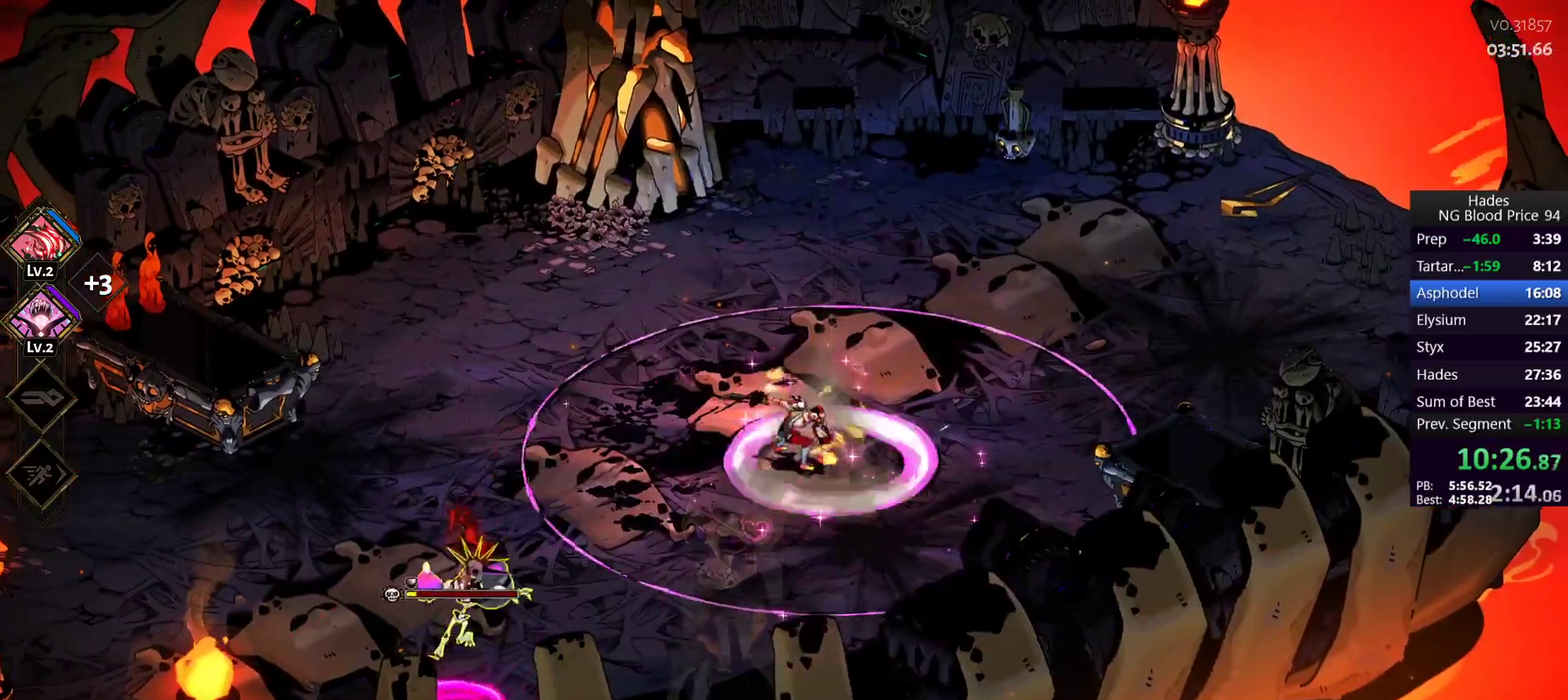
{"buttons": ["Y"], "left_stick": "right", "right_stick": "center", "events": [[33, "A", "down"], [83, "X", "down"], [167, "A", "up"], [183, "X", "up"], [217, "A", "down"], [233, "X", "down"], [333, "X", "up"], [350, "A", "up"], [417, "left_stick", "right"], [433, "Y", "down"]]}
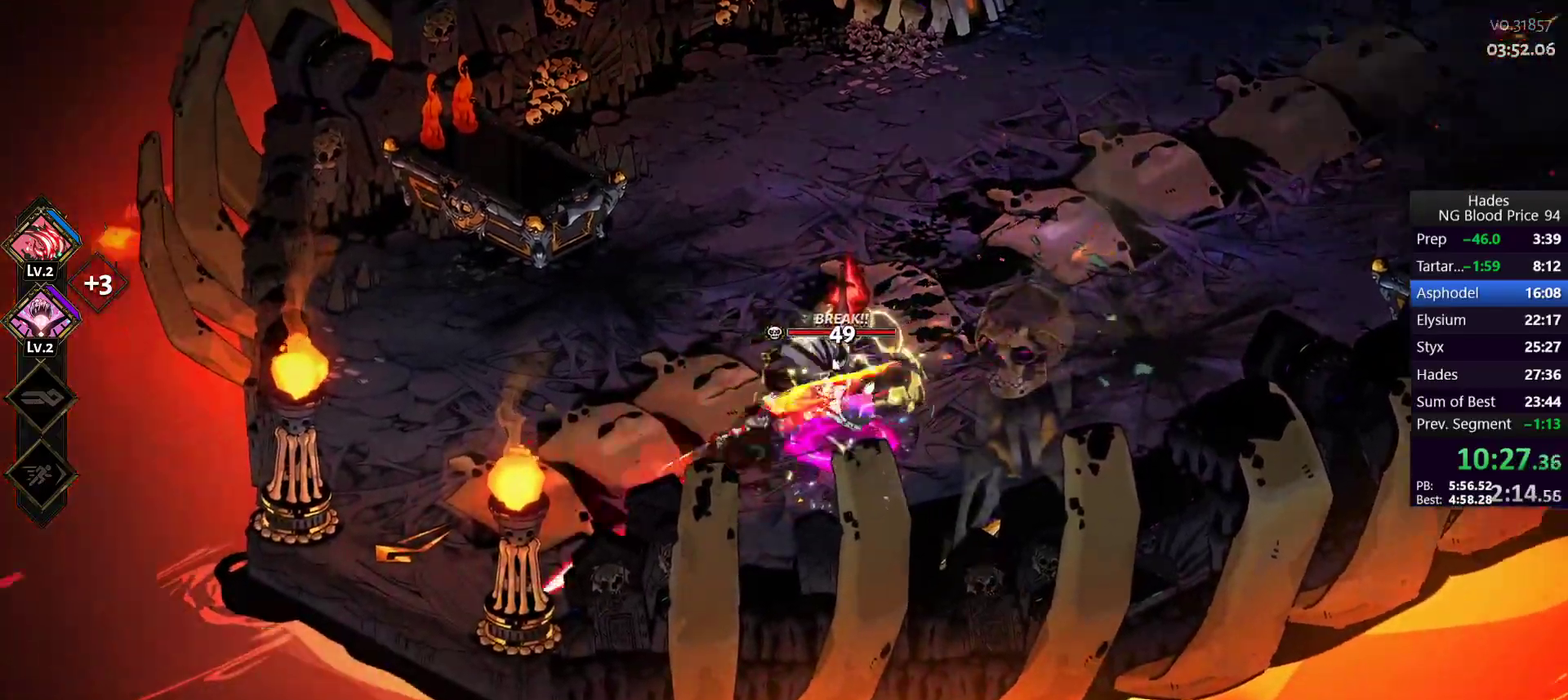
{"buttons": [], "left_stick": "up-right", "right_stick": "center", "events": [[33, "Y", "up"], [117, "Y", "down"], [183, "Y", "up"], [233, "left_stick", "up-right"], [250, "Y", "down"], [317, "Y", "up"]]}
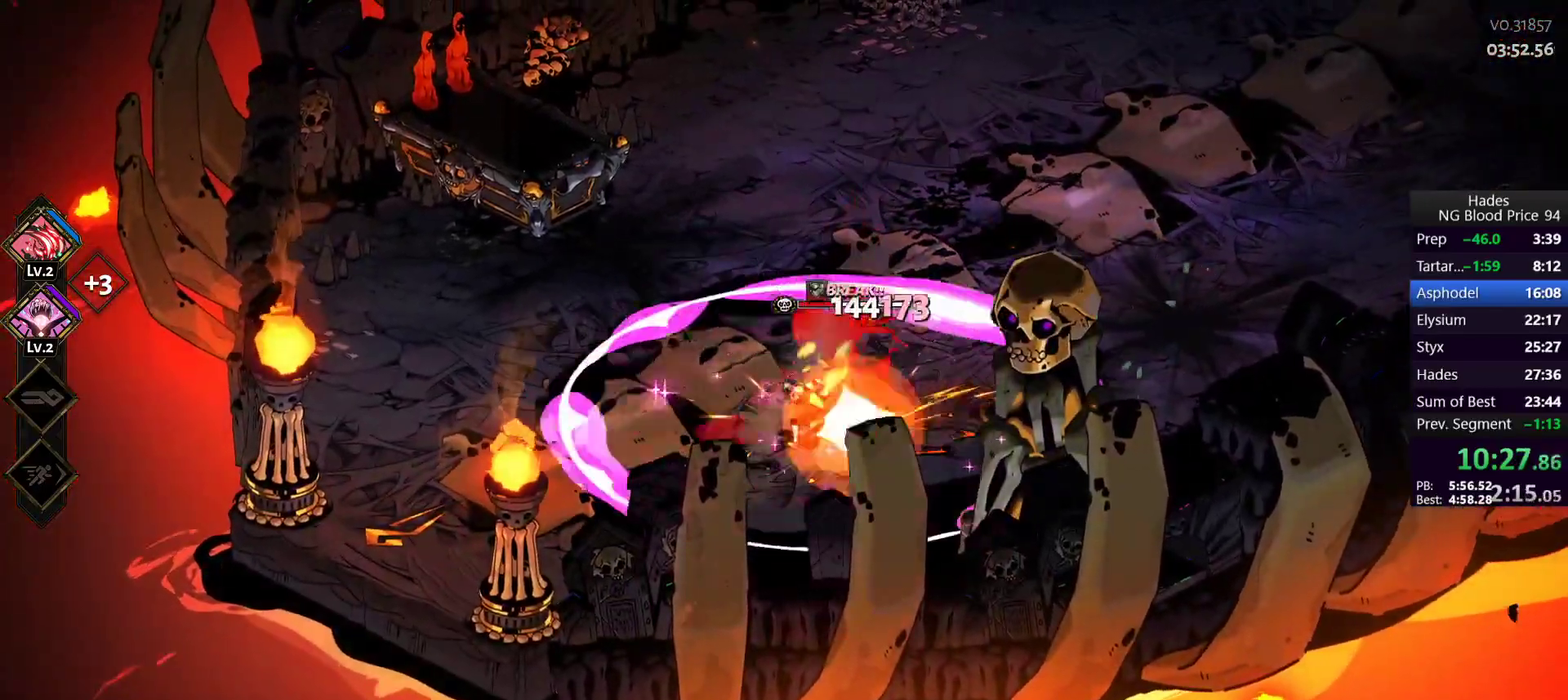
{"buttons": [], "left_stick": "up", "right_stick": "center", "events": [[50, "A", "down"], [83, "X", "down"], [83, "left_stick", "right"], [200, "X", "up"], [267, "X", "down"], [267, "left_stick", "left"], [367, "A", "up"], [417, "X", "up"], [417, "left_stick", "up-left"], [467, "left_stick", "up"]]}
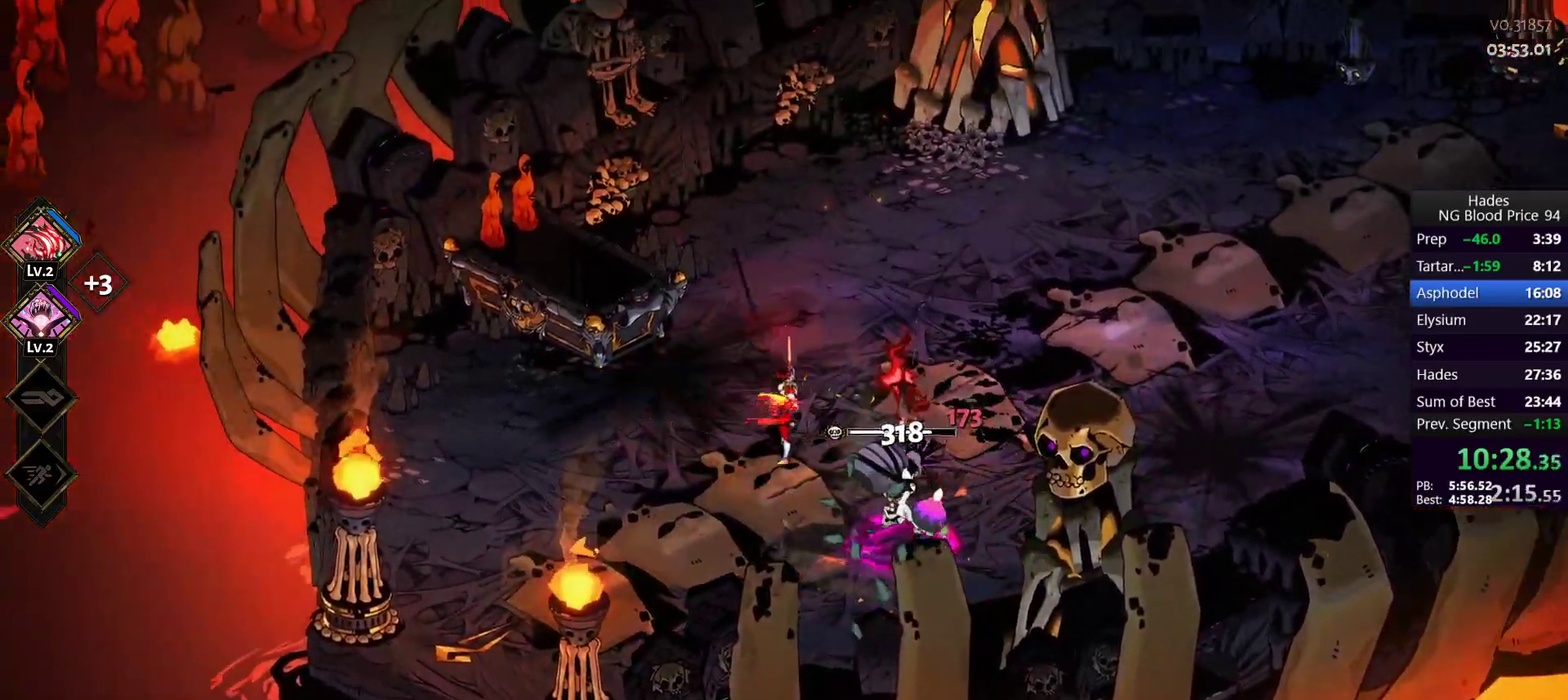
{"buttons": ["A", "X"], "left_stick": "down-right", "right_stick": "center", "events": [[183, "left_stick", "up-right"], [300, "left_stick", "down-right"], [367, "left_stick", "down"], [383, "A", "down"], [400, "X", "down"], [433, "left_stick", "down-right"]]}
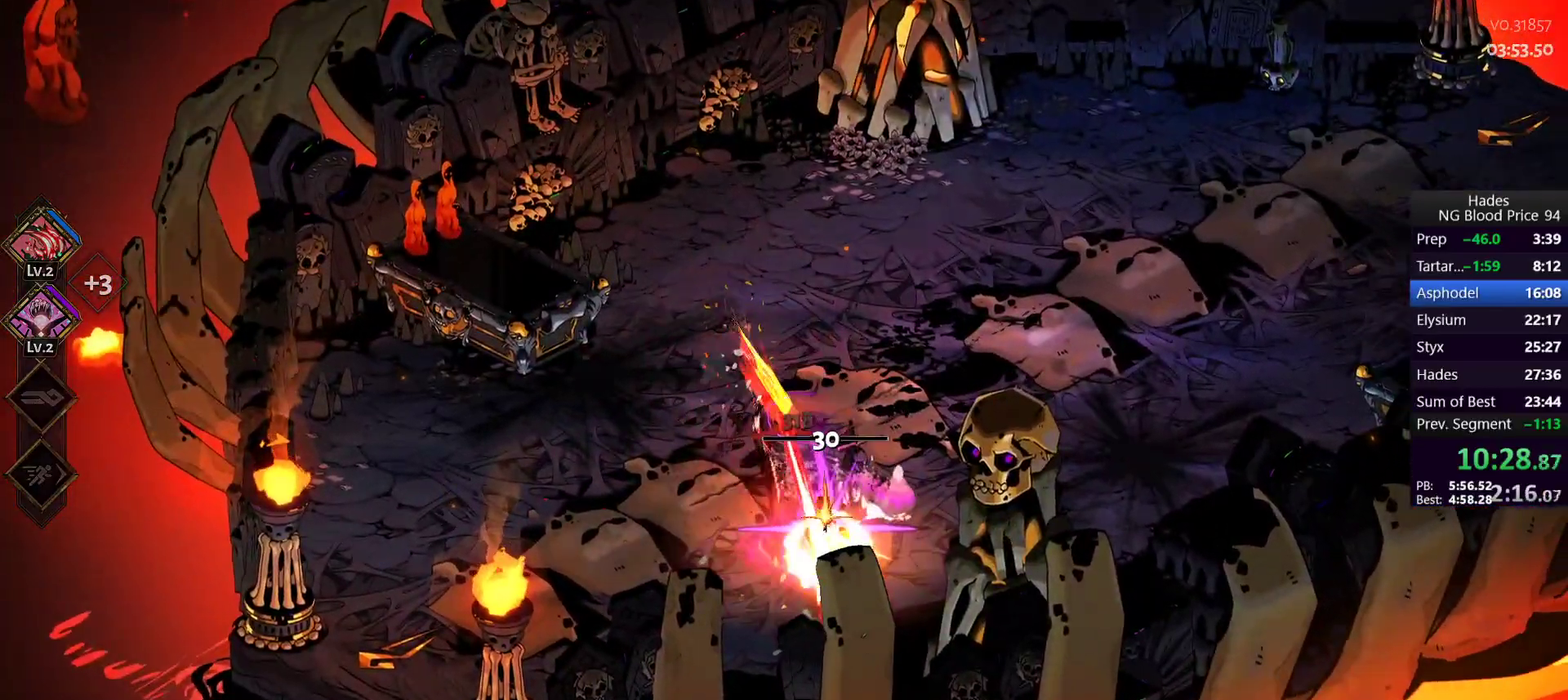
{"buttons": ["A"], "left_stick": "up-right", "right_stick": "center", "events": [[17, "A", "up"], [17, "X", "up"], [33, "left_stick", "up-right"], [83, "A", "down"], [350, "A", "up"], [433, "A", "down"]]}